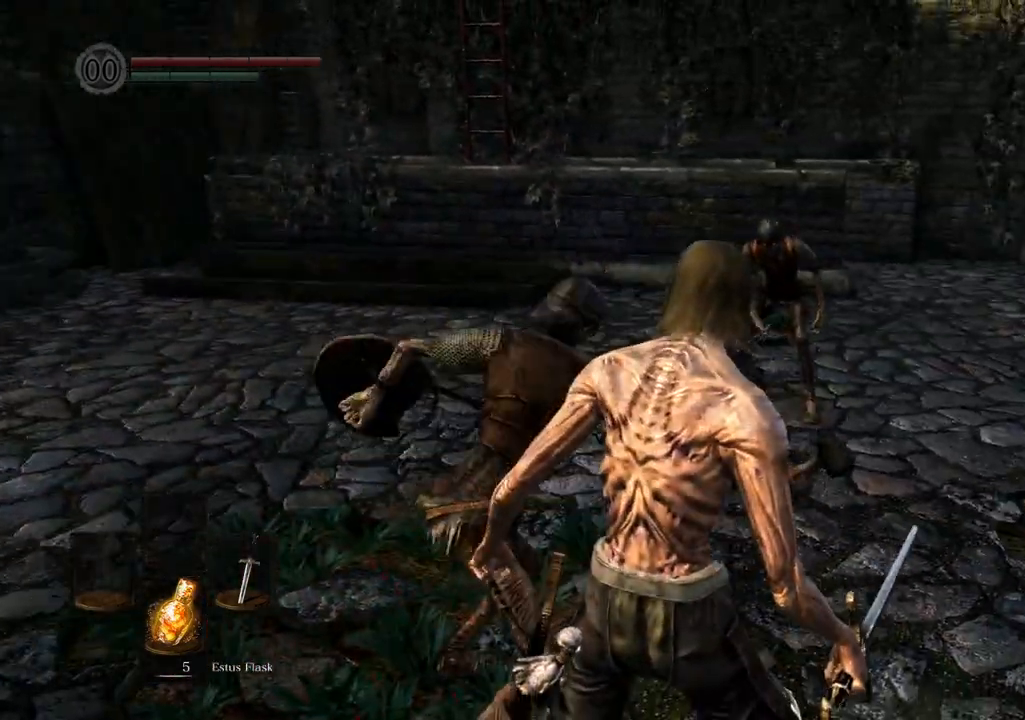
Gameplay with a controller (PlayStation layout); each line is a JSON object with the inputs held at the frame after it (dt_ms = milliseconds from this image to that frame). "events" lists button and stick changes between this image and that frame as [ms after this image, input, new state], when the widget could be followed in between. Not read: L3 R3.
{"dt_ms": 500, "buttons": ["SQUARE"], "left_stick": "up", "right_stick": "center", "events": [[133, "left_stick", "up"], [233, "SQUARE", "down"], [300, "SQUARE", "up"], [433, "SQUARE", "down"]]}
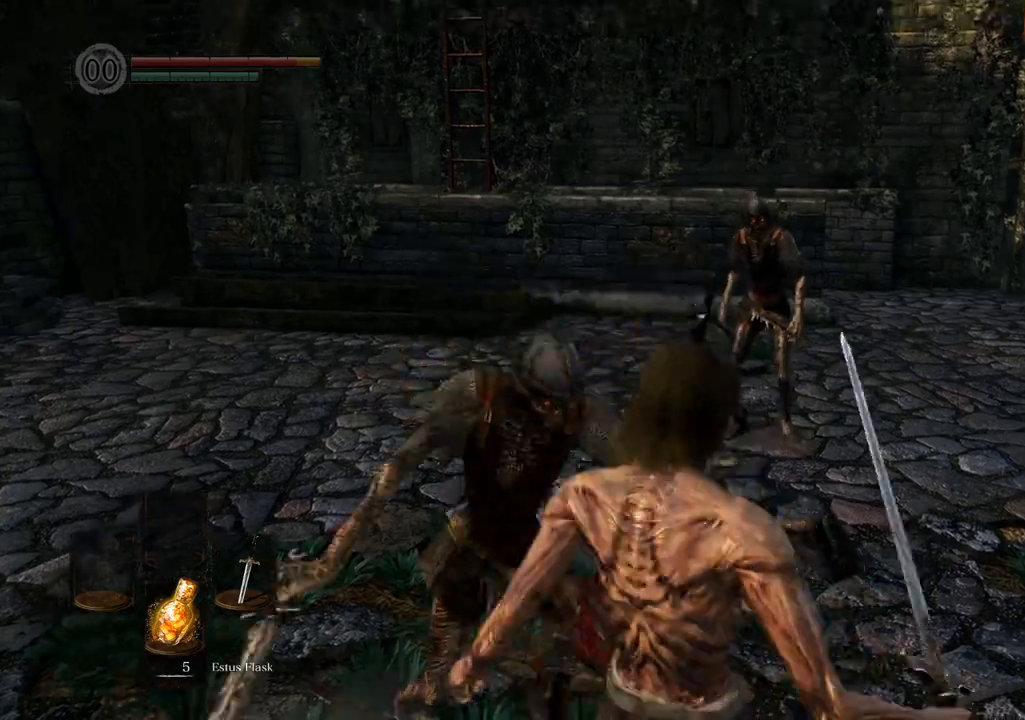
{"dt_ms": 500, "buttons": [], "left_stick": "up-left", "right_stick": "center", "events": [[17, "SQUARE", "up"], [117, "SQUARE", "down"], [167, "SQUARE", "up"], [183, "left_stick", "up-left"], [233, "SQUARE", "down"], [317, "SQUARE", "up"], [317, "left_stick", "up"], [367, "SQUARE", "down"], [433, "SQUARE", "up"], [483, "left_stick", "up-left"]]}
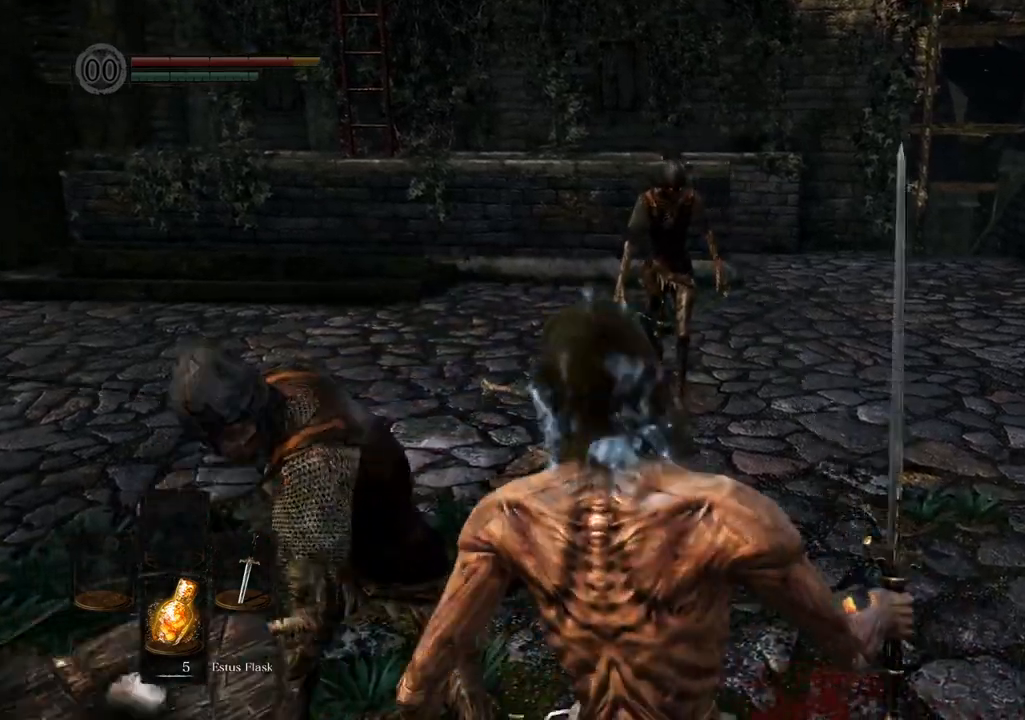
{"dt_ms": 500, "buttons": ["SQUARE"], "left_stick": "up", "right_stick": "center", "events": [[17, "SQUARE", "down"], [50, "SQUARE", "up"], [117, "SQUARE", "down"], [167, "SQUARE", "up"], [167, "left_stick", "up"], [250, "SQUARE", "down"], [283, "SQUARE", "up"], [367, "SQUARE", "down"], [417, "SQUARE", "up"], [500, "SQUARE", "down"]]}
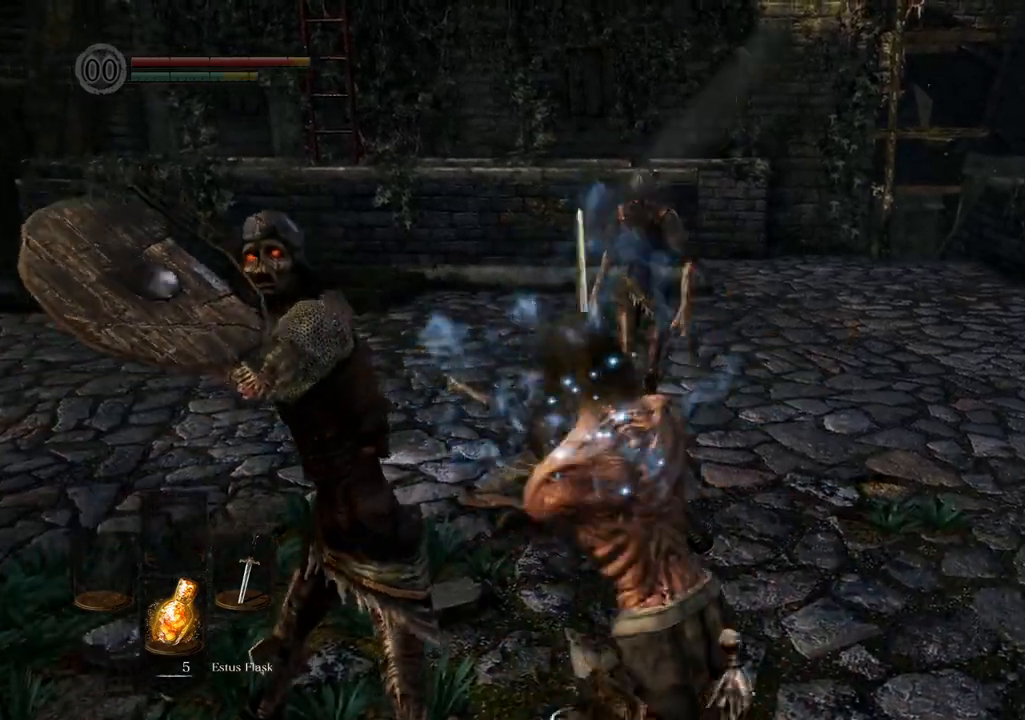
{"dt_ms": 500, "buttons": [], "left_stick": "up-left", "right_stick": "center", "events": [[17, "SQUARE", "up"], [67, "SQUARE", "down"], [67, "left_stick", "up-left"], [150, "SQUARE", "up"], [200, "SQUARE", "down"], [233, "SQUARE", "up"], [317, "SQUARE", "down"], [367, "SQUARE", "up"], [450, "SQUARE", "down"], [483, "SQUARE", "up"]]}
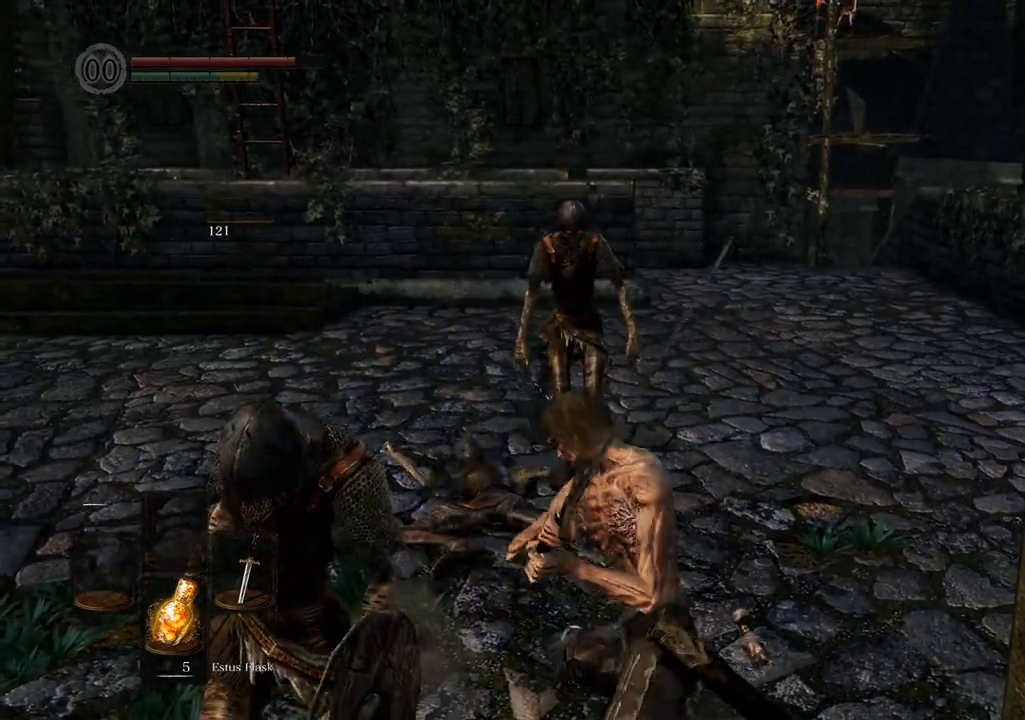
{"dt_ms": 500, "buttons": [], "left_stick": "up", "right_stick": "center", "events": [[67, "SQUARE", "down"], [67, "left_stick", "up"], [117, "SQUARE", "up"], [150, "SQUARE", "down"], [233, "SQUARE", "up"], [267, "SQUARE", "down"], [317, "SQUARE", "up"], [400, "SQUARE", "down"], [417, "SQUARE", "up"]]}
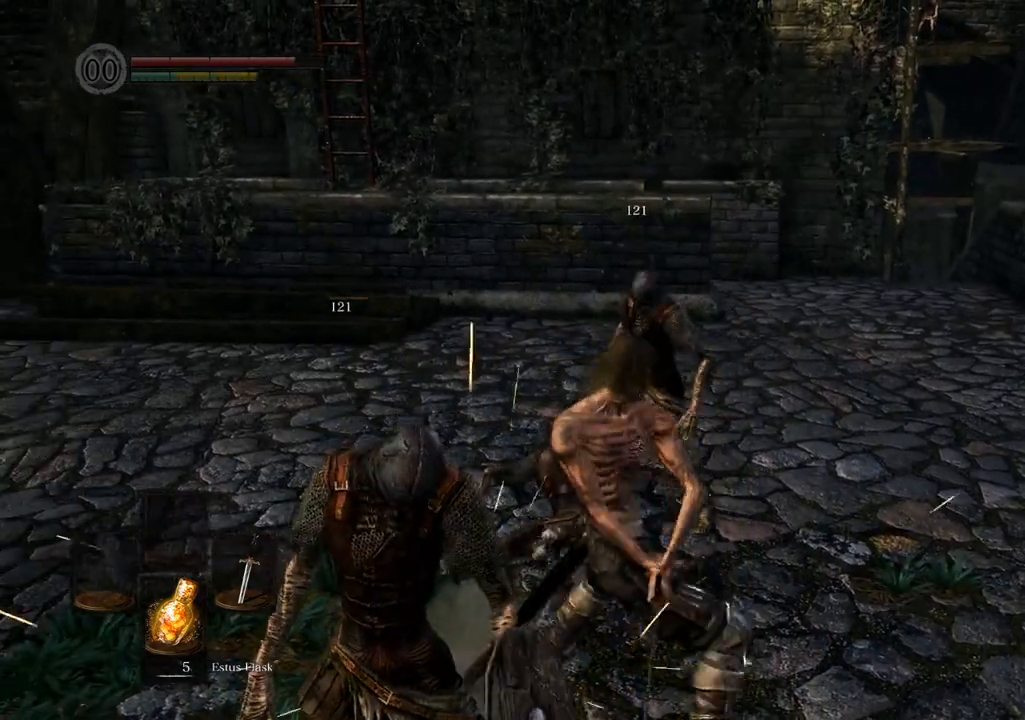
{"dt_ms": 500, "buttons": [], "left_stick": "center", "right_stick": "center", "events": [[17, "SQUARE", "down"], [50, "SQUARE", "up"], [133, "SQUARE", "down"], [183, "SQUARE", "up"], [450, "left_stick", "center"]]}
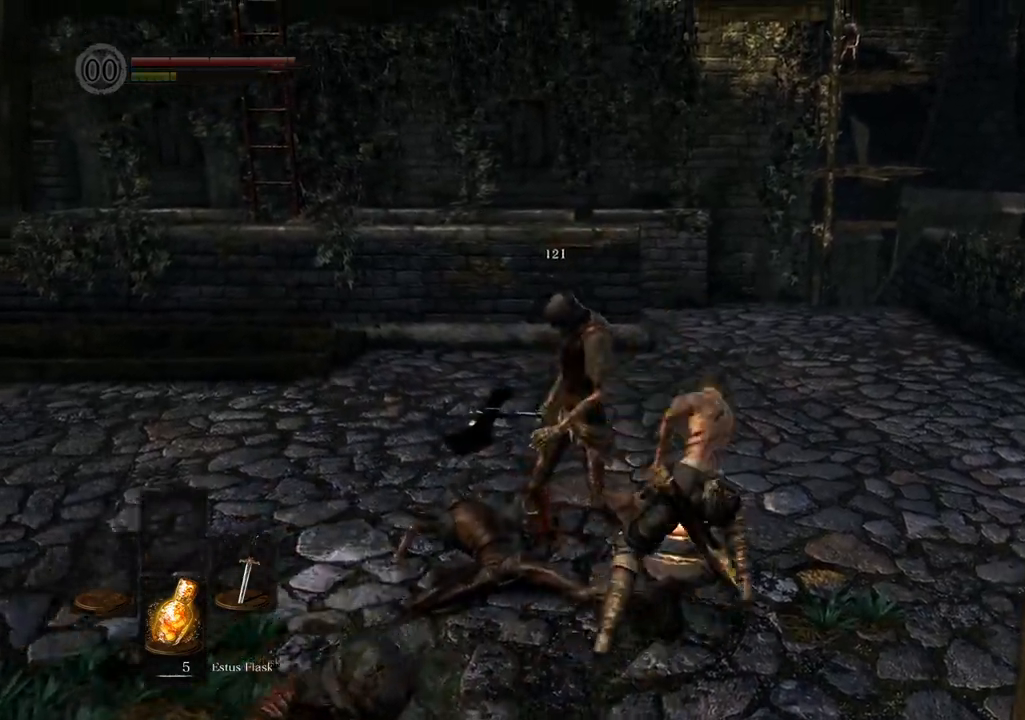
{"dt_ms": 500, "buttons": [], "left_stick": "up-right", "right_stick": "right", "events": [[167, "right_stick", "right"], [417, "left_stick", "up-right"]]}
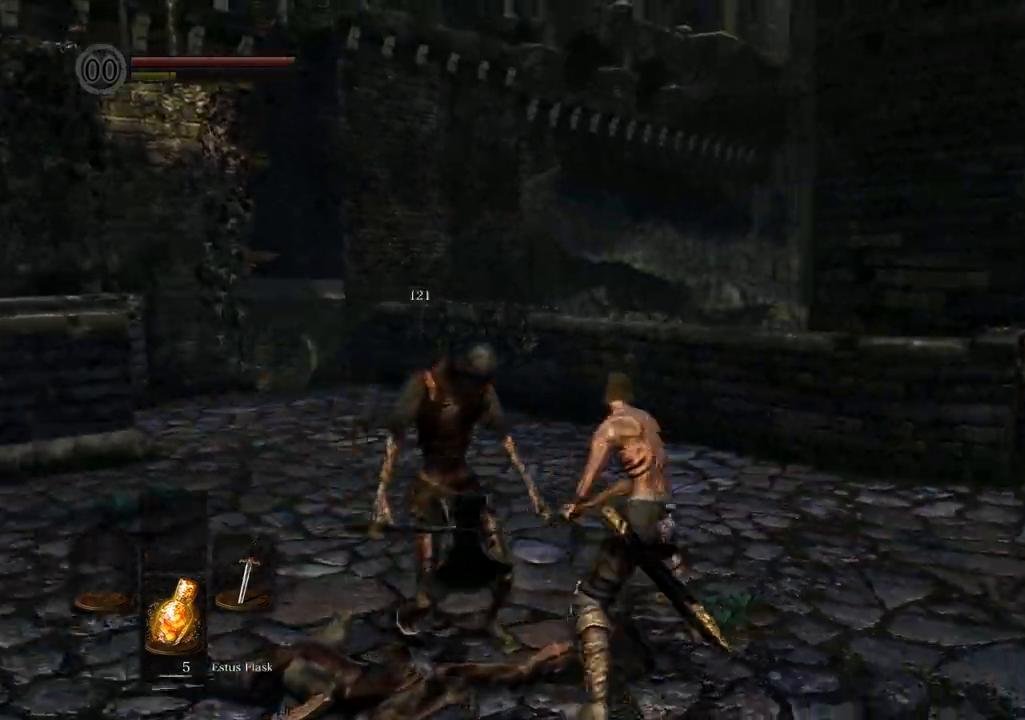
{"dt_ms": 500, "buttons": [], "left_stick": "up", "right_stick": "right", "events": [[50, "left_stick", "up"]]}
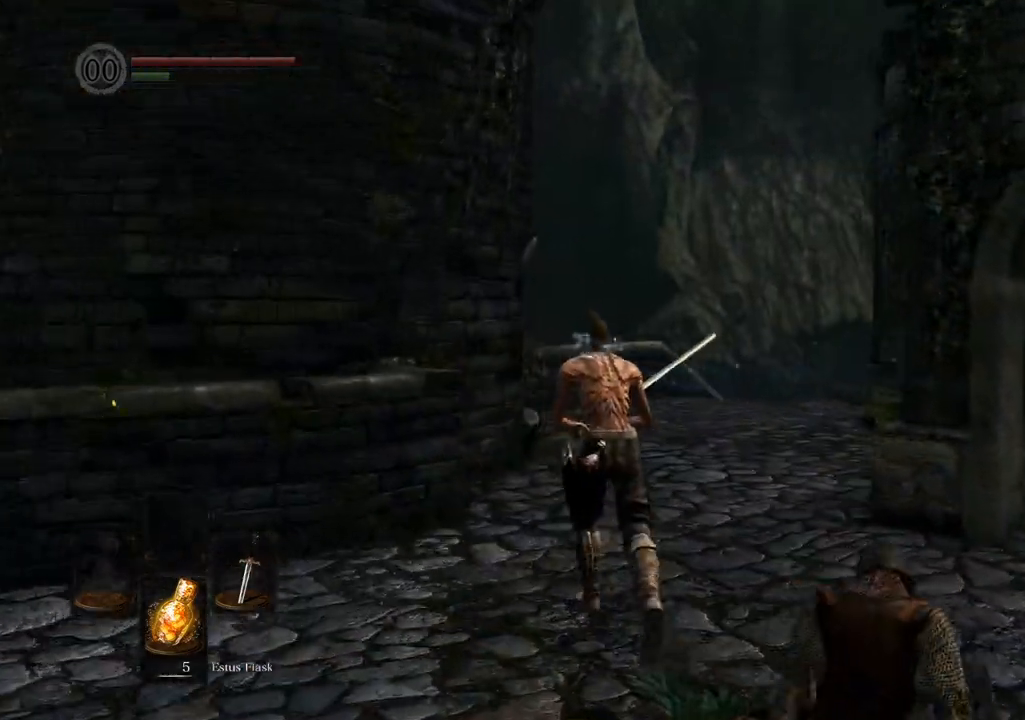
{"dt_ms": 500, "buttons": [], "left_stick": "up", "right_stick": "center", "events": [[67, "right_stick", "center"]]}
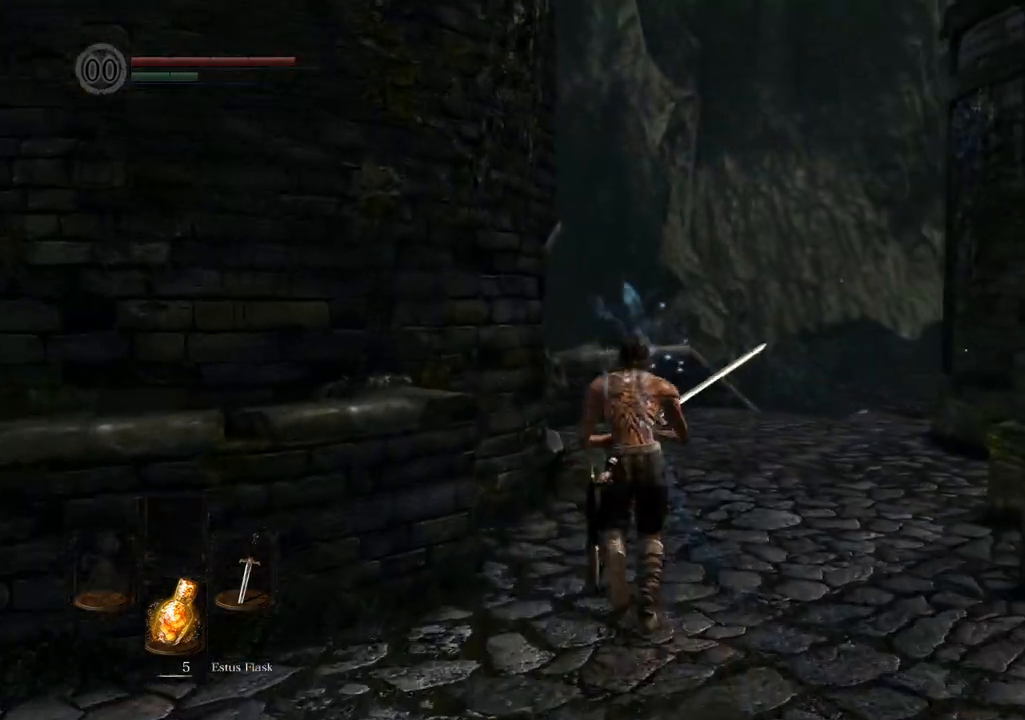
{"dt_ms": 500, "buttons": [], "left_stick": "up", "right_stick": "center", "events": [[133, "right_stick", "up"], [350, "right_stick", "center"]]}
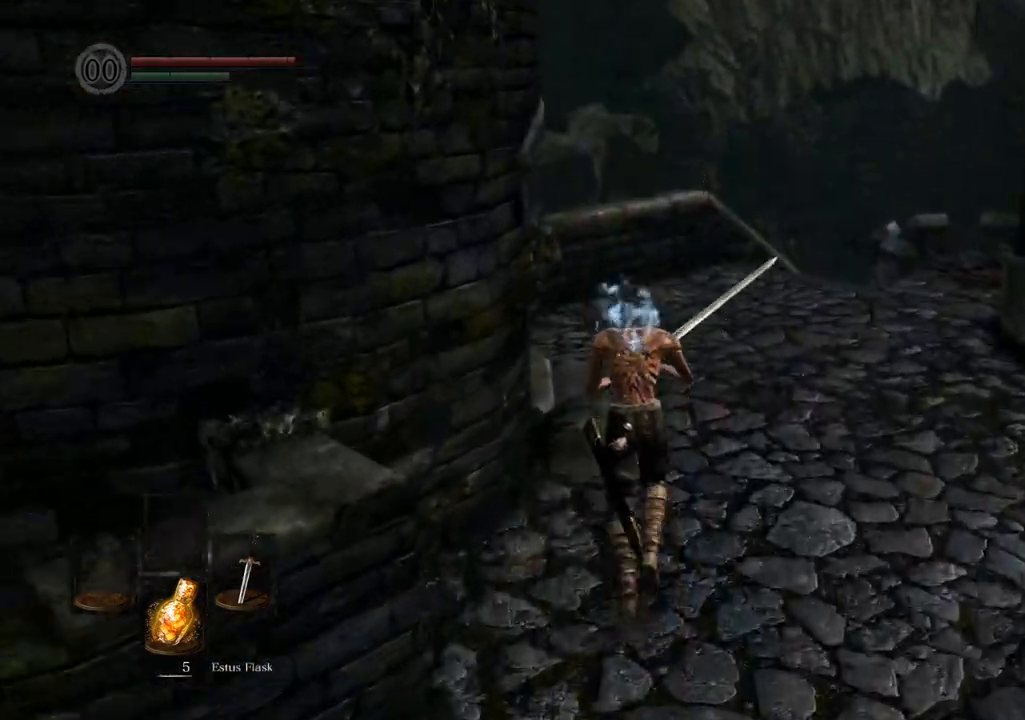
{"dt_ms": 500, "buttons": [], "left_stick": "up", "right_stick": "left", "events": [[183, "right_stick", "left"]]}
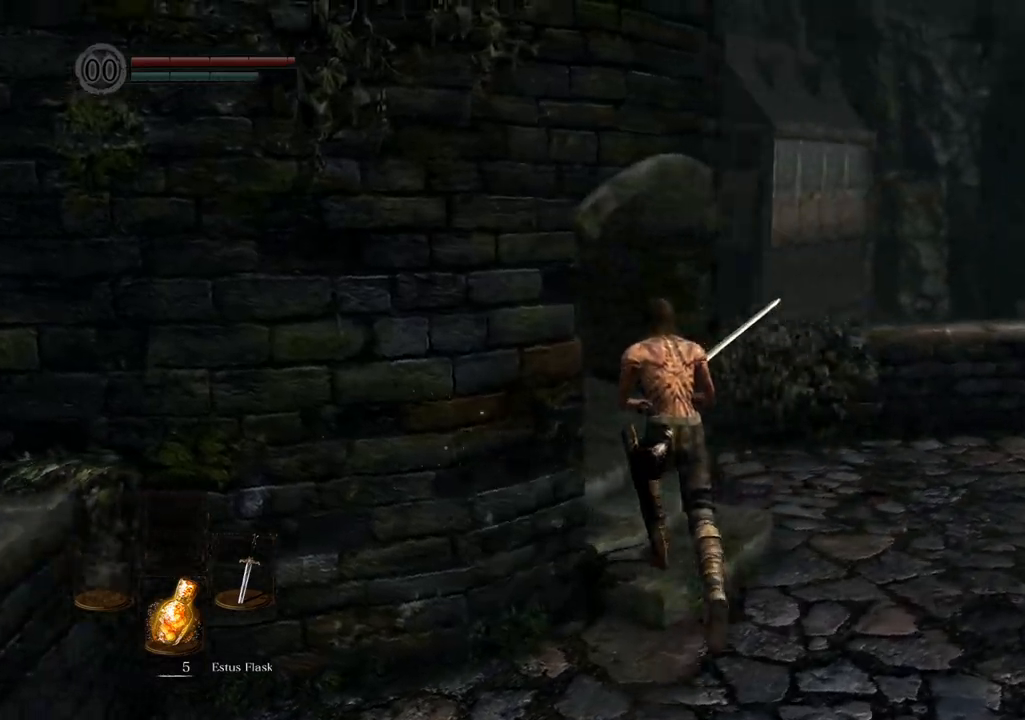
{"dt_ms": 500, "buttons": [], "left_stick": "up", "right_stick": "center", "events": [[417, "right_stick", "center"]]}
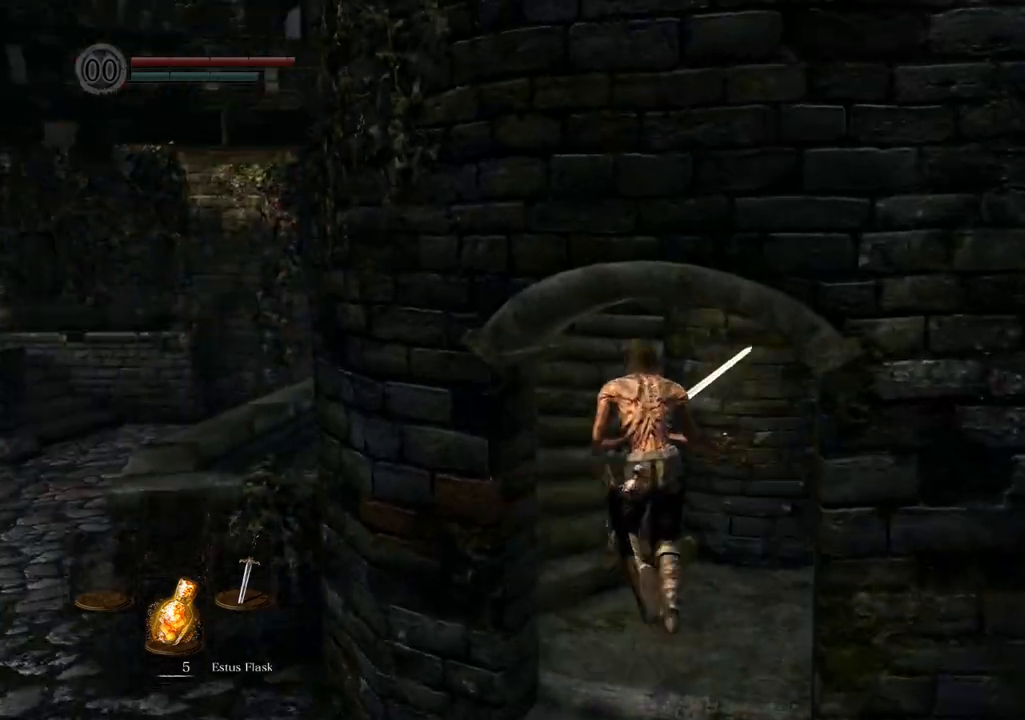
{"dt_ms": 500, "buttons": [], "left_stick": "up", "right_stick": "right", "events": [[33, "right_stick", "left"], [83, "right_stick", "center"], [350, "right_stick", "right"]]}
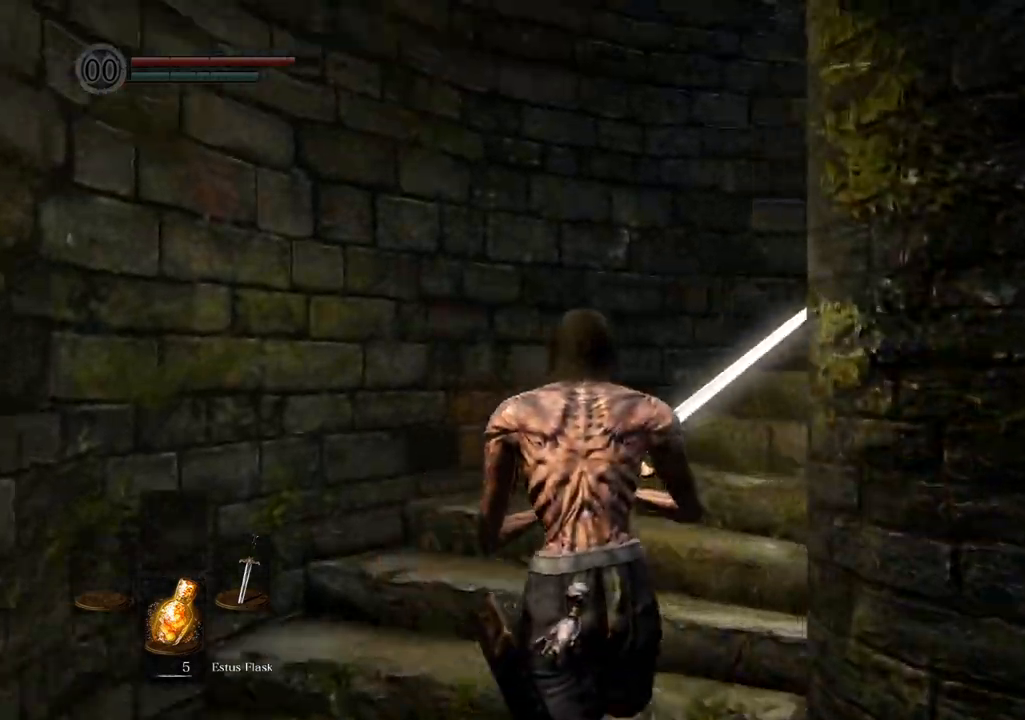
{"dt_ms": 500, "buttons": [], "left_stick": "up", "right_stick": "right", "events": []}
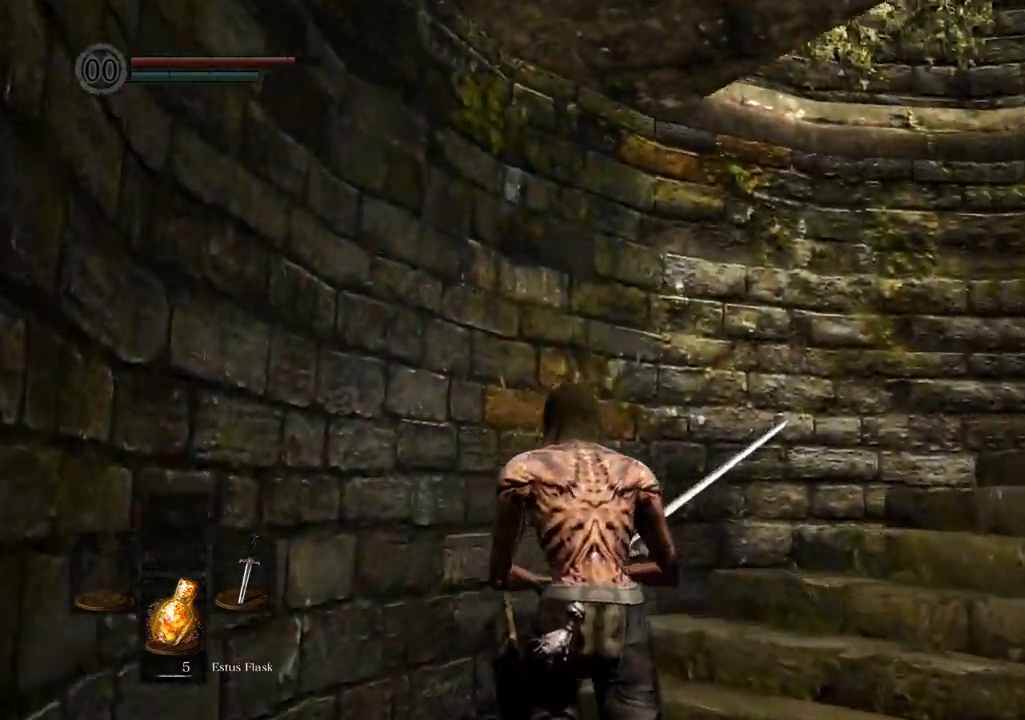
{"dt_ms": 500, "buttons": [], "left_stick": "up", "right_stick": "right", "events": []}
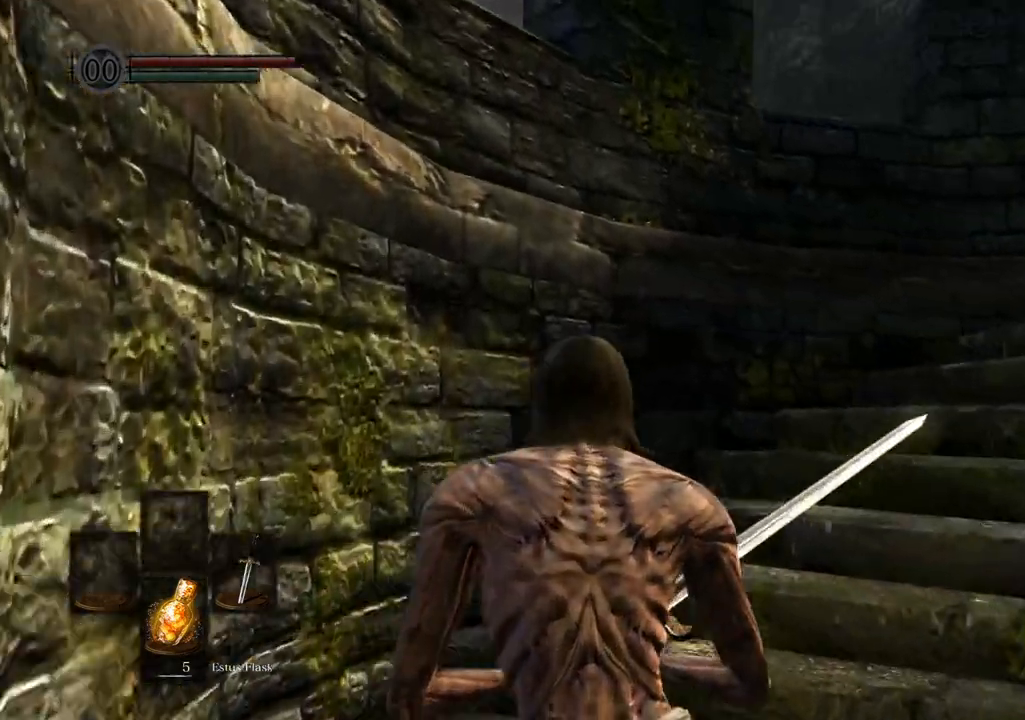
{"dt_ms": 500, "buttons": [], "left_stick": "up", "right_stick": "center", "events": [[333, "right_stick", "center"], [433, "SQUARE", "down"], [500, "SQUARE", "up"]]}
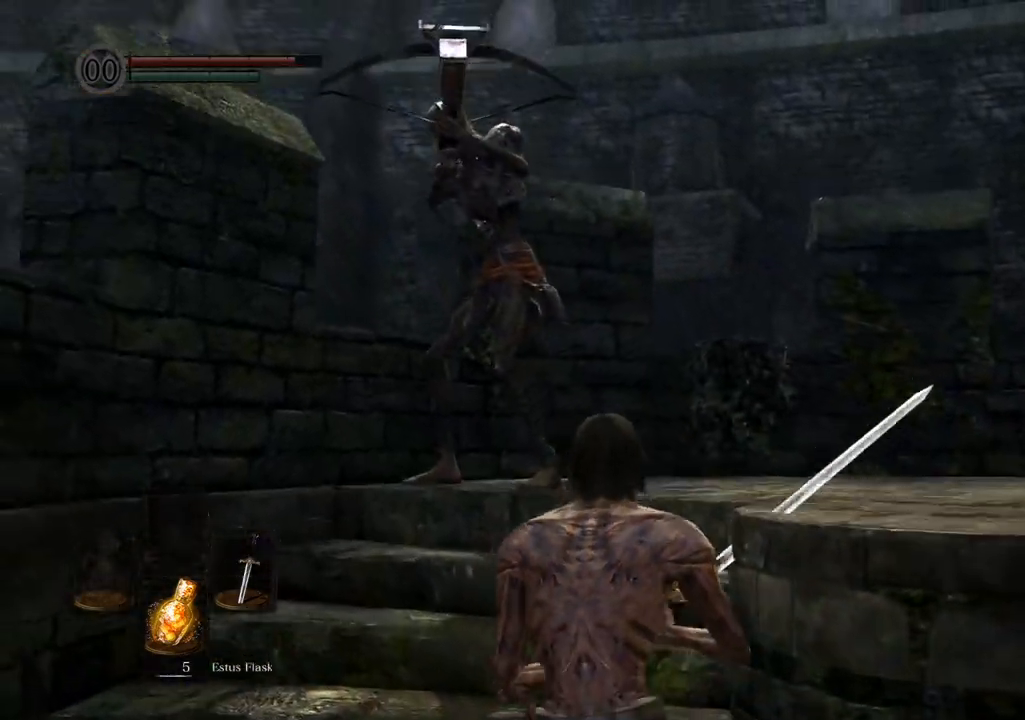
{"dt_ms": 500, "buttons": [], "left_stick": "up", "right_stick": "center", "events": []}
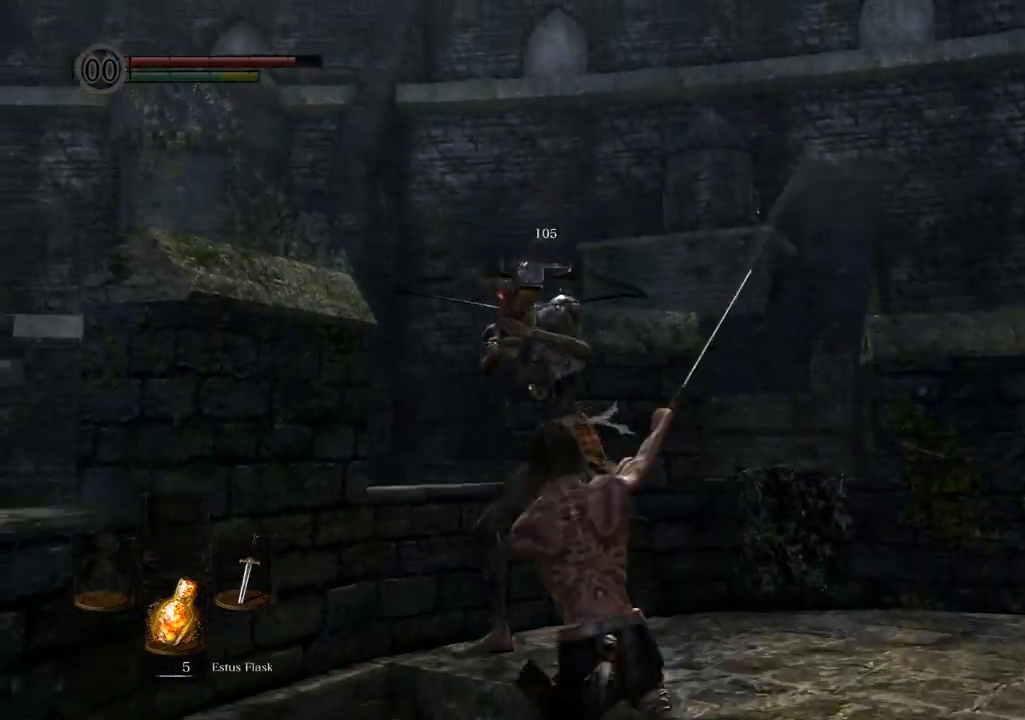
{"dt_ms": 500, "buttons": [], "left_stick": "down-left", "right_stick": "center", "events": [[283, "left_stick", "up-left"], [500, "left_stick", "down-left"]]}
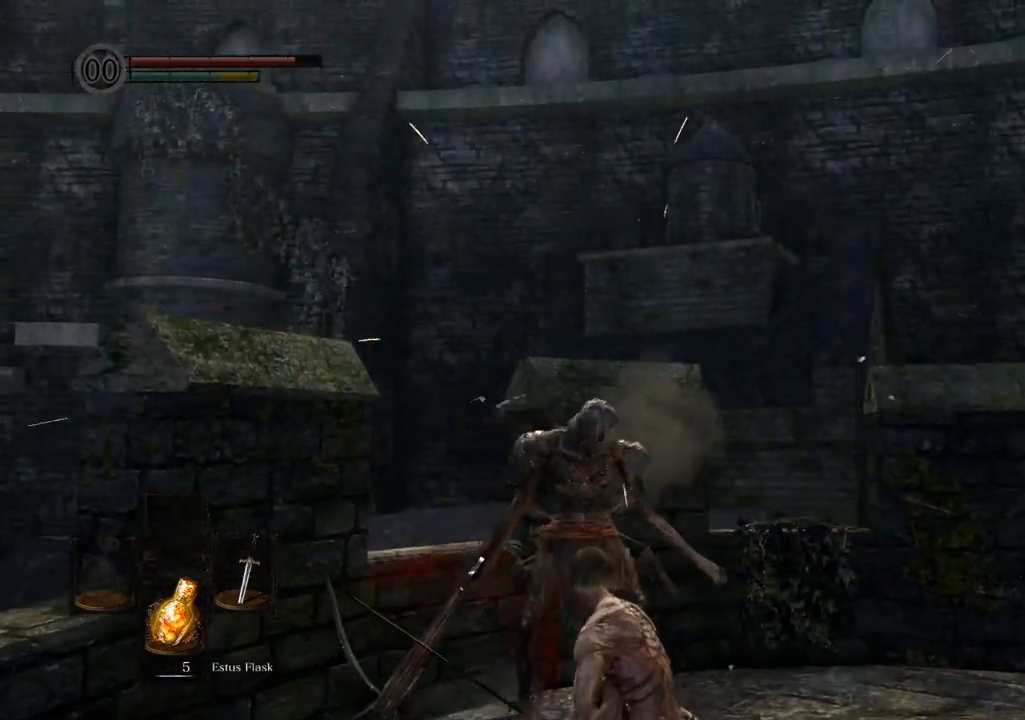
{"dt_ms": 500, "buttons": [], "left_stick": "down", "right_stick": "right", "events": [[33, "right_stick", "left"], [83, "left_stick", "down"], [217, "right_stick", "center"], [350, "right_stick", "right"]]}
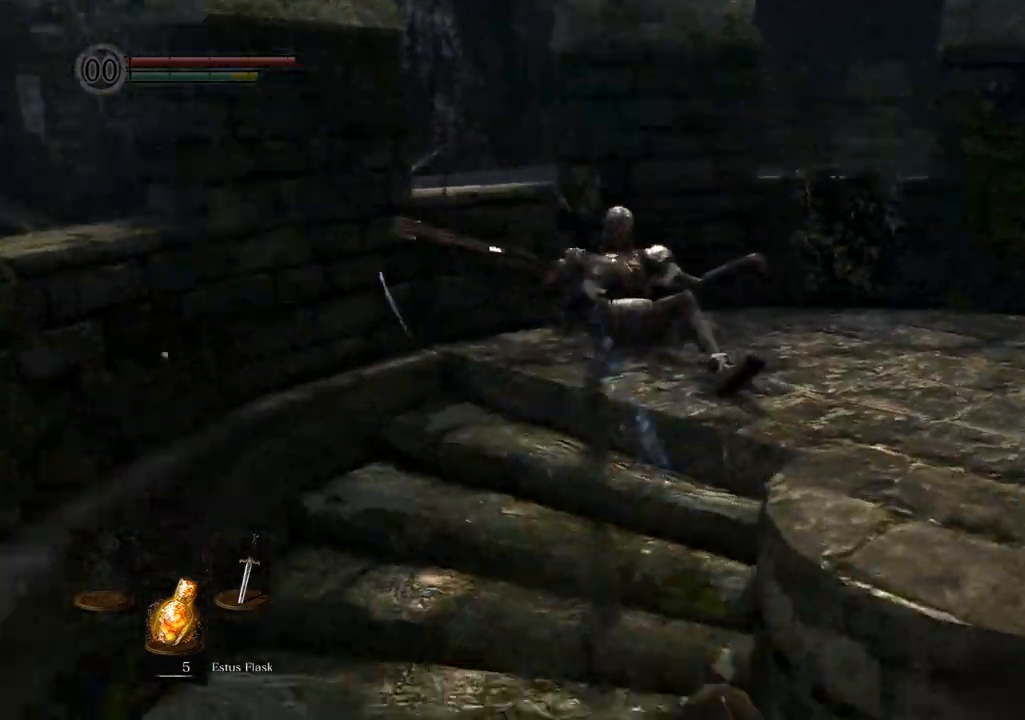
{"dt_ms": 1000, "buttons": [], "left_stick": "up-right", "right_stick": "center"}
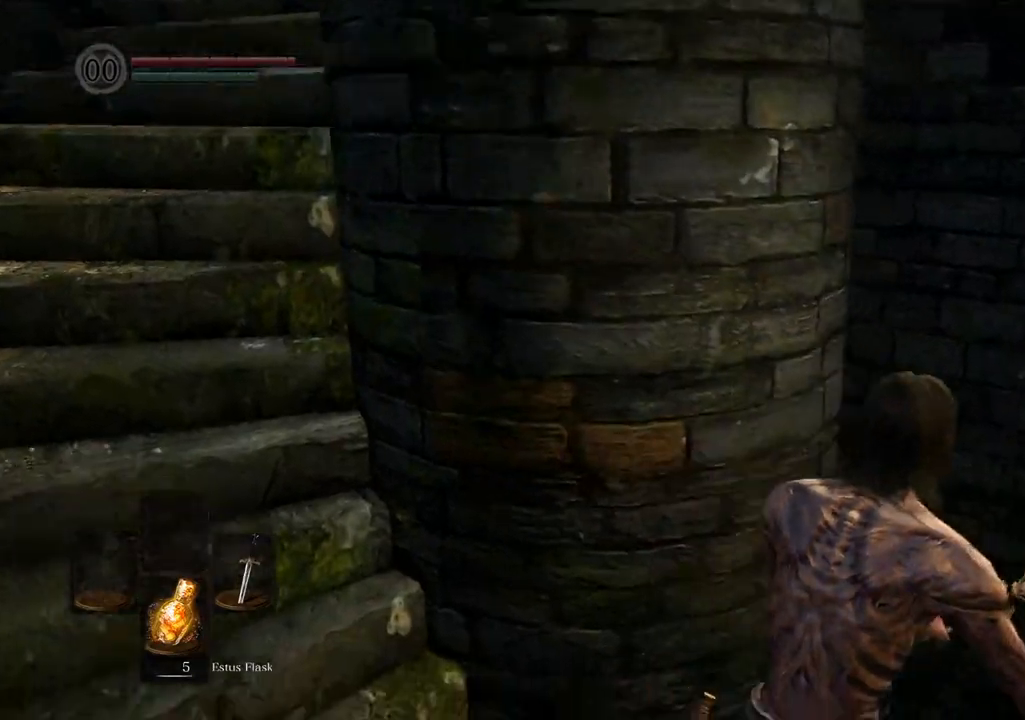
{"dt_ms": 500, "buttons": [], "left_stick": "up", "right_stick": "left"}
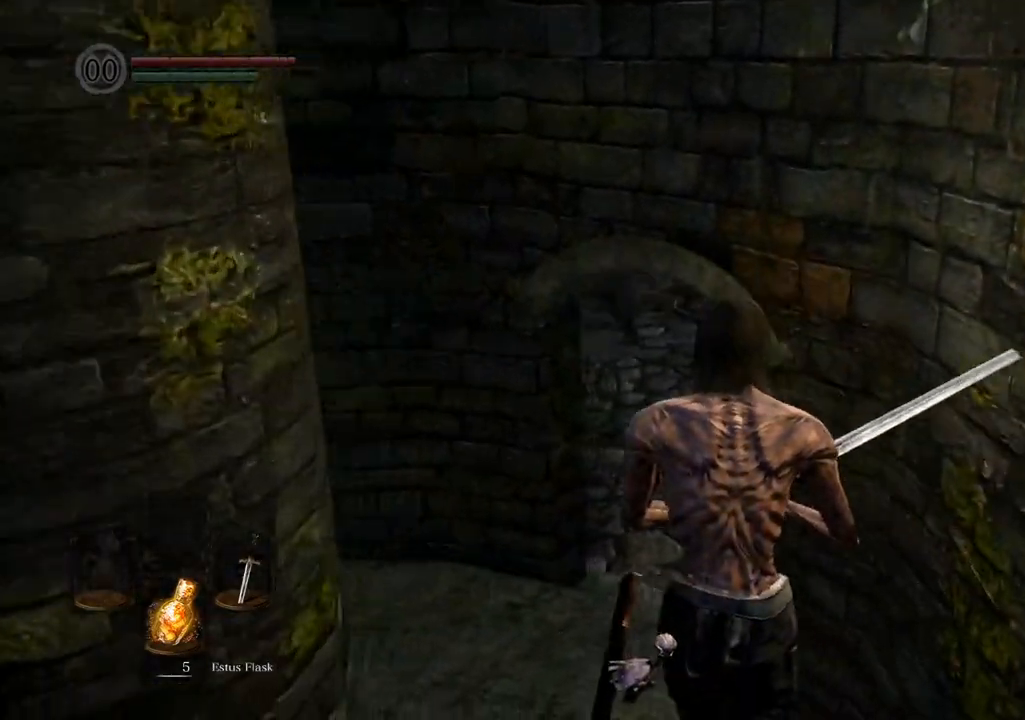
{"dt_ms": 500, "buttons": [], "left_stick": "up", "right_stick": "center", "events": [[67, "right_stick", "center"]]}
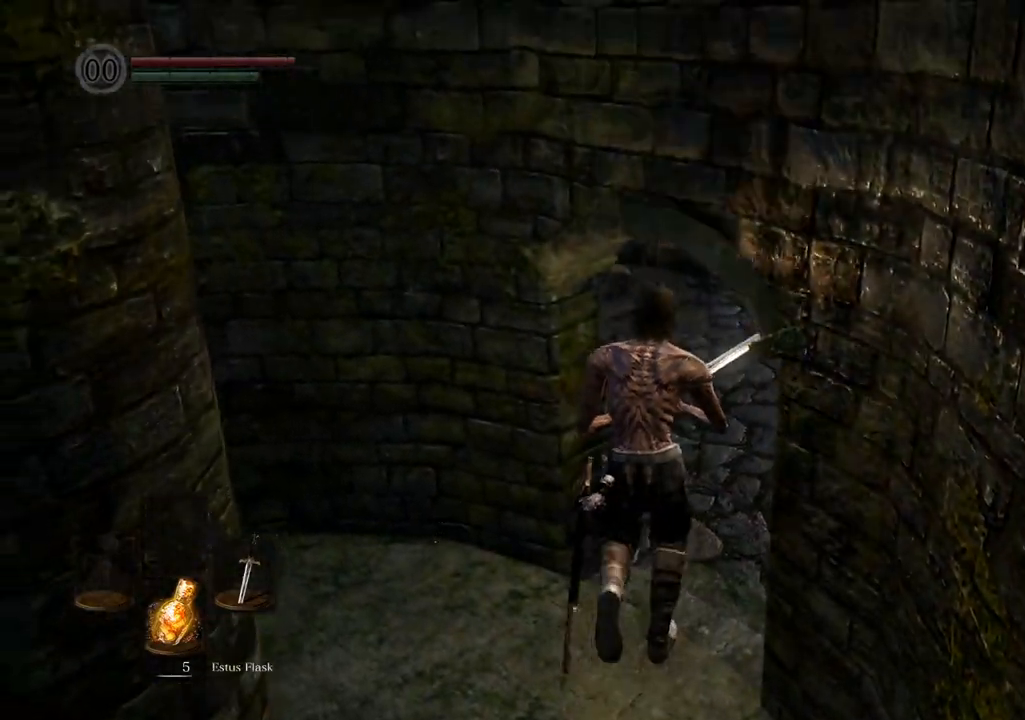
{"dt_ms": 500, "buttons": [], "left_stick": "up", "right_stick": "up-left", "events": [[283, "right_stick", "up-left"]]}
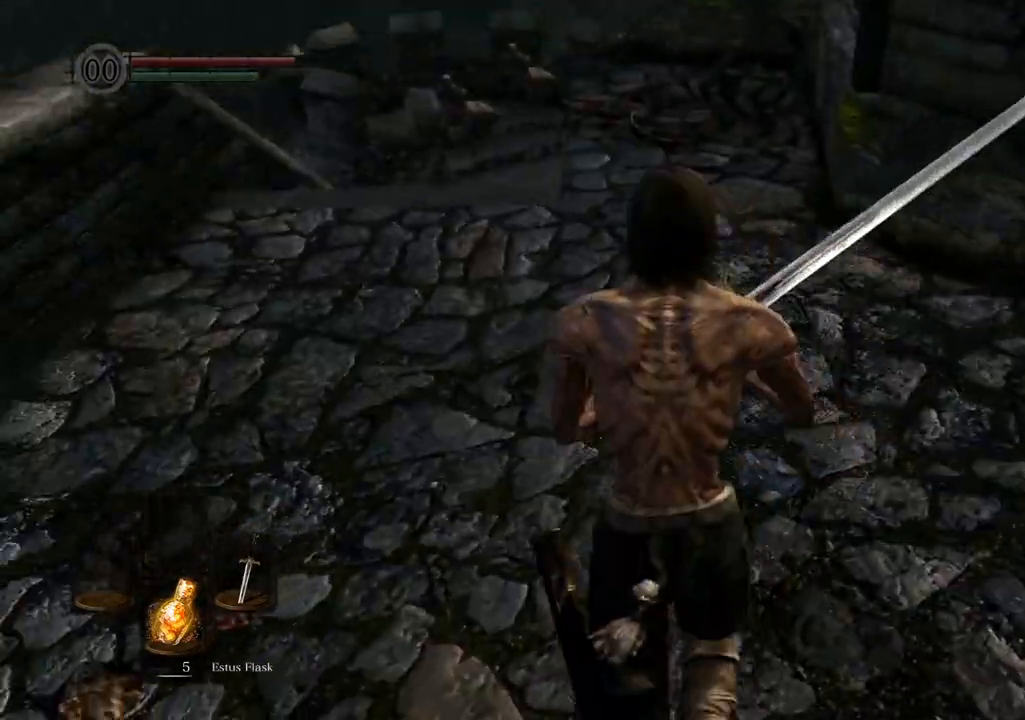
{"dt_ms": 500, "buttons": [], "left_stick": "up", "right_stick": "center", "events": [[117, "right_stick", "center"]]}
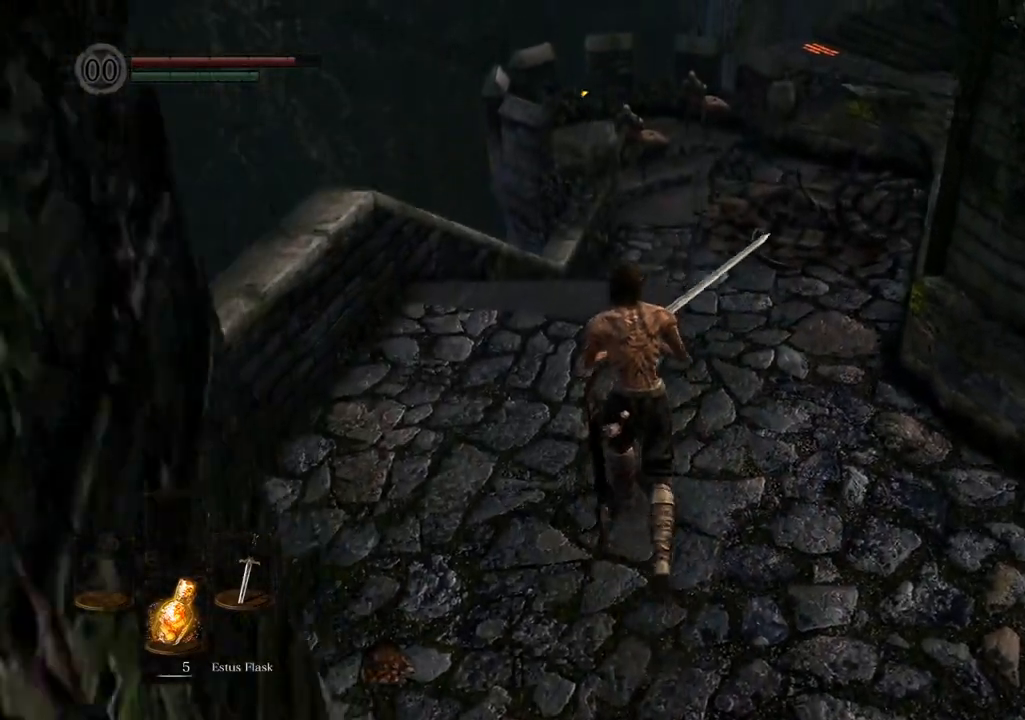
{"dt_ms": 500, "buttons": [], "left_stick": "up", "right_stick": "center", "events": []}
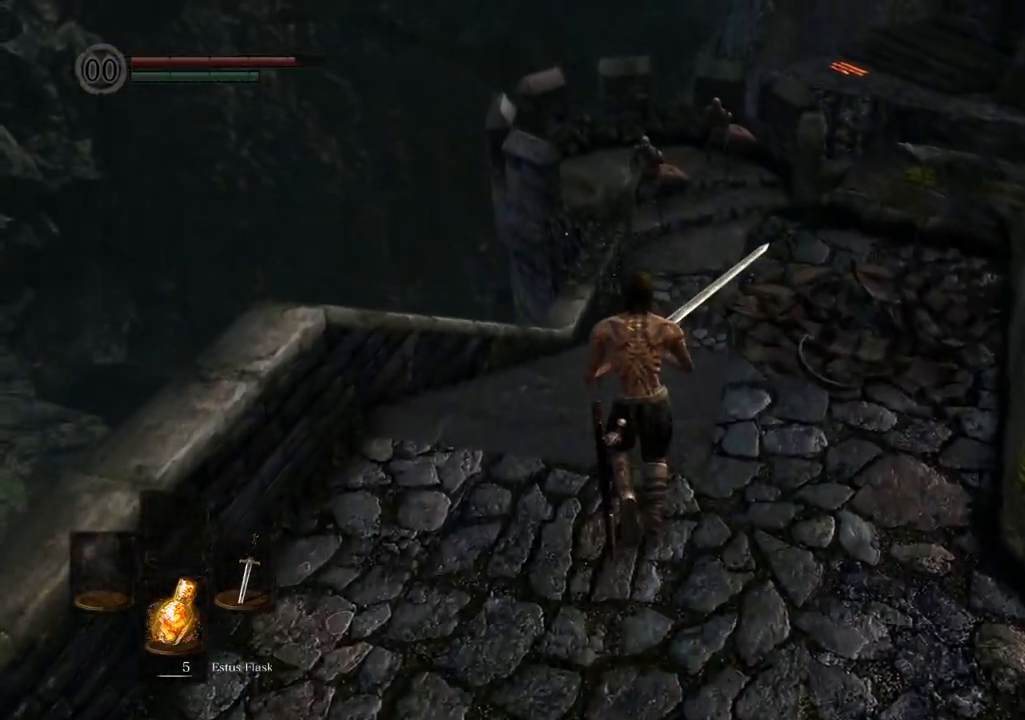
{"dt_ms": 500, "buttons": [], "left_stick": "up", "right_stick": "center", "events": [[83, "right_stick", "right"], [250, "right_stick", "center"]]}
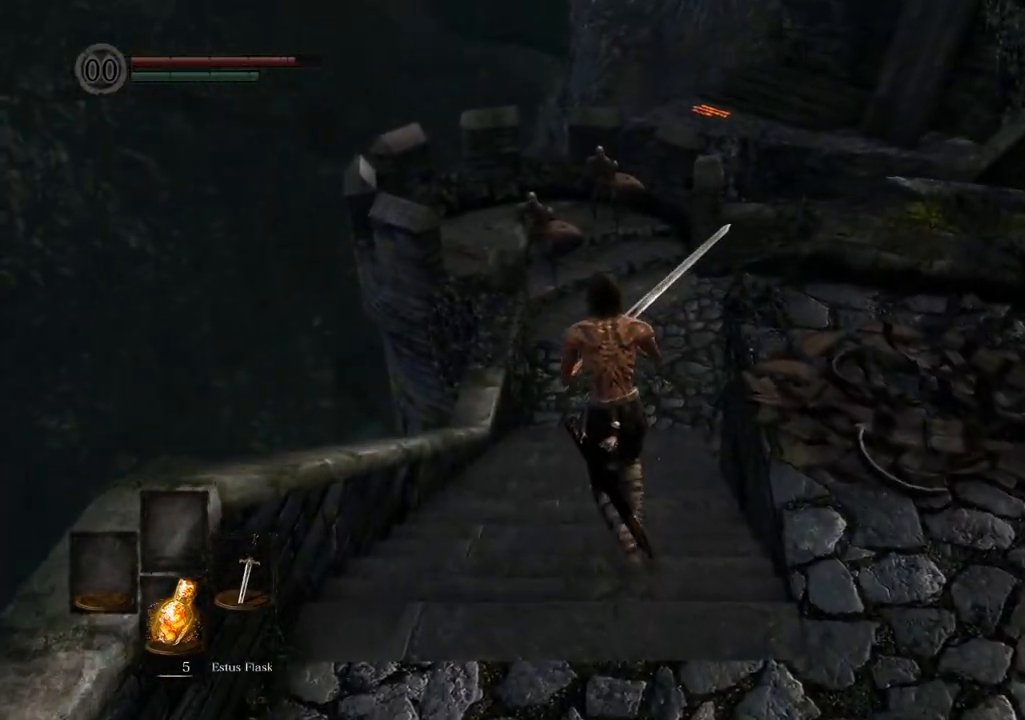
{"dt_ms": 500, "buttons": [], "left_stick": "up", "right_stick": "center", "events": []}
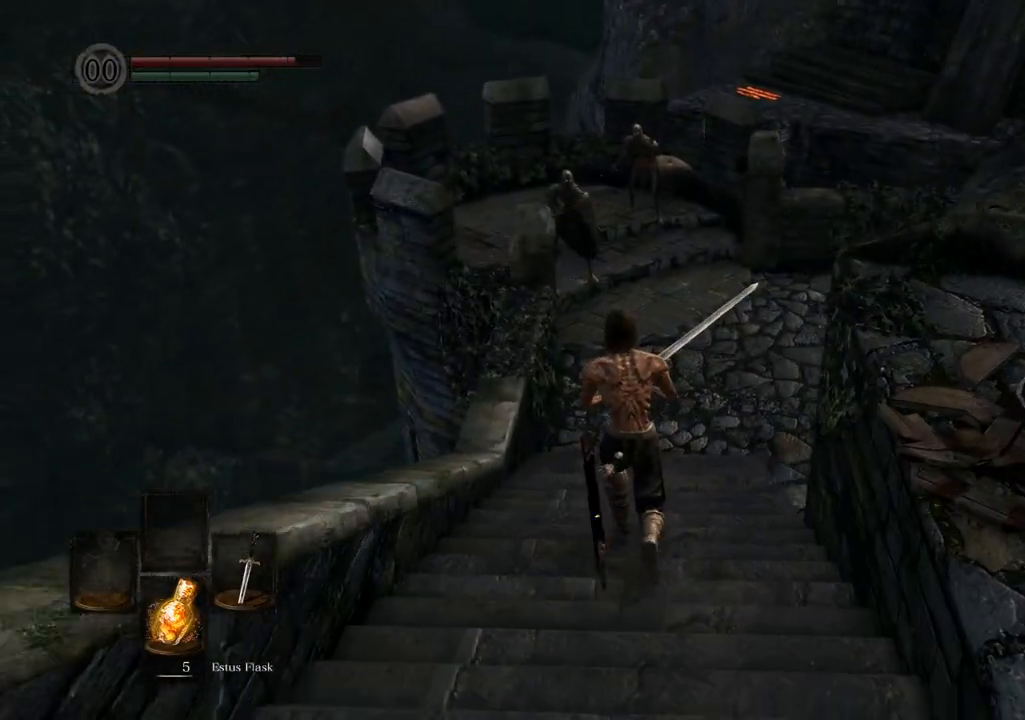
{"dt_ms": 500, "buttons": [], "left_stick": "up", "right_stick": "center", "events": []}